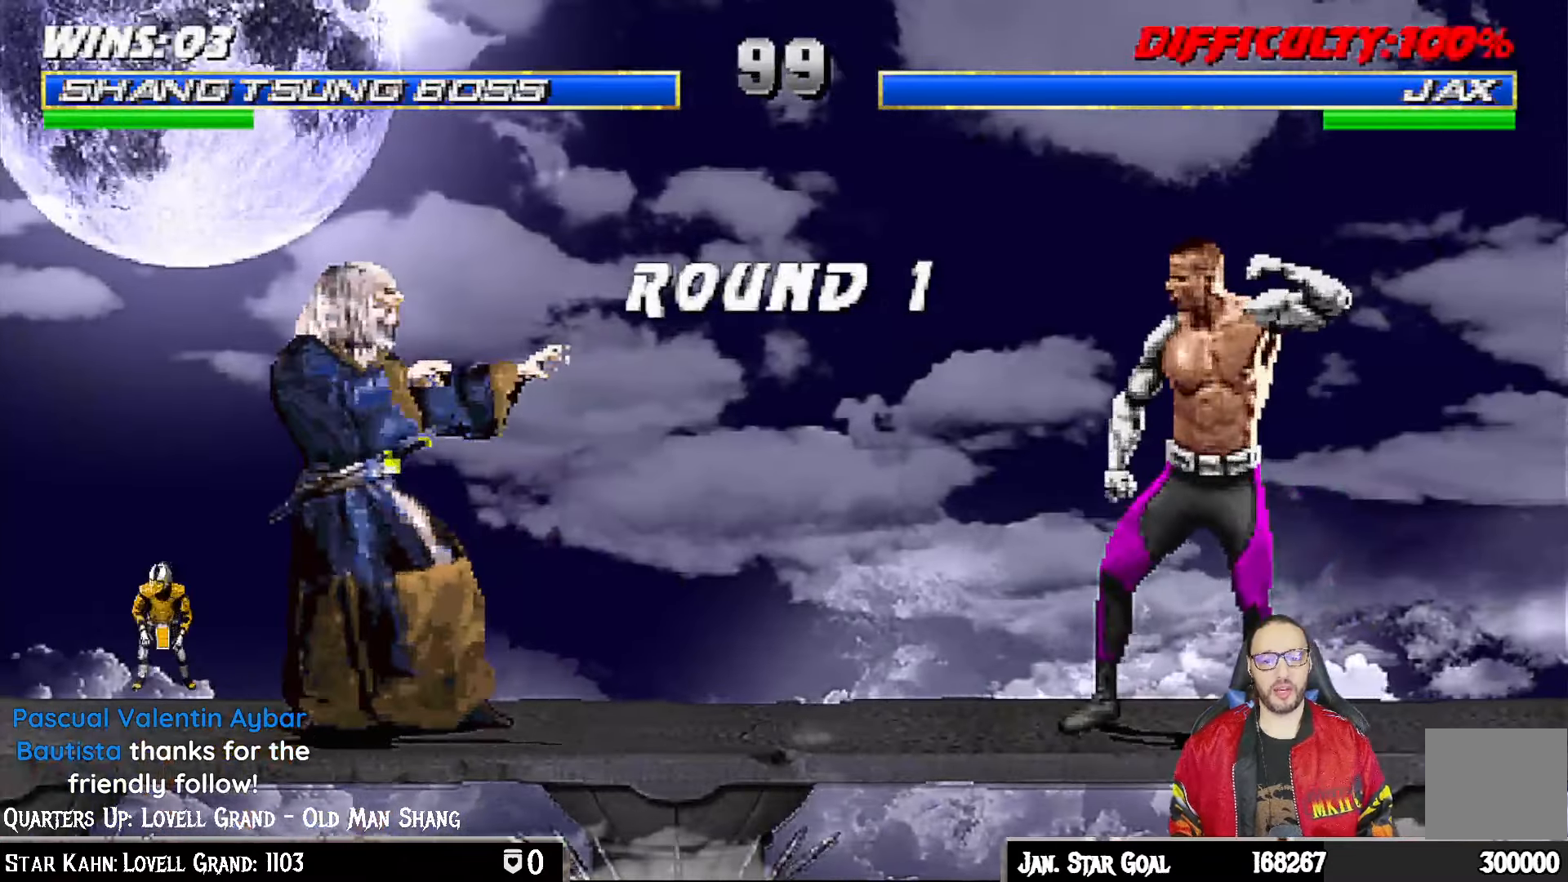
Gameplay with a controller (PlayStation layout); each line is a JSON object with the inputs held at the frame after it. "events" lists button and stick changes between this image and that frame as [ms after this image, input, new state], when the widget could be followed in between.
{"buttons": [], "left_stick": "center", "right_stick": "center", "events": [[167, "R1", "down"], [367, "R1", "up"]]}
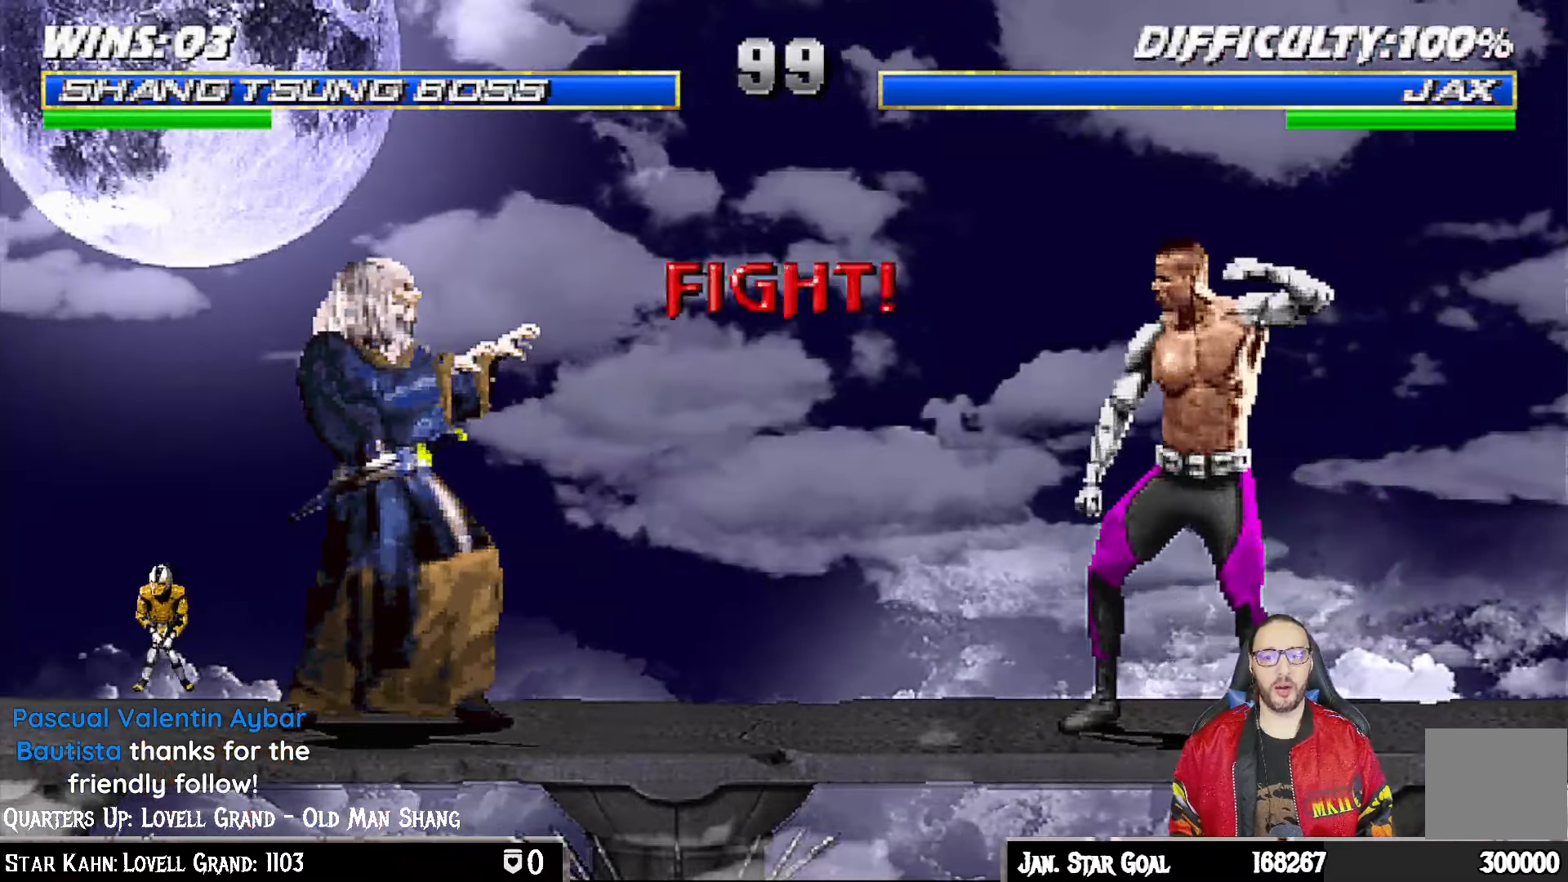
{"buttons": [], "left_stick": "center", "right_stick": "center", "events": []}
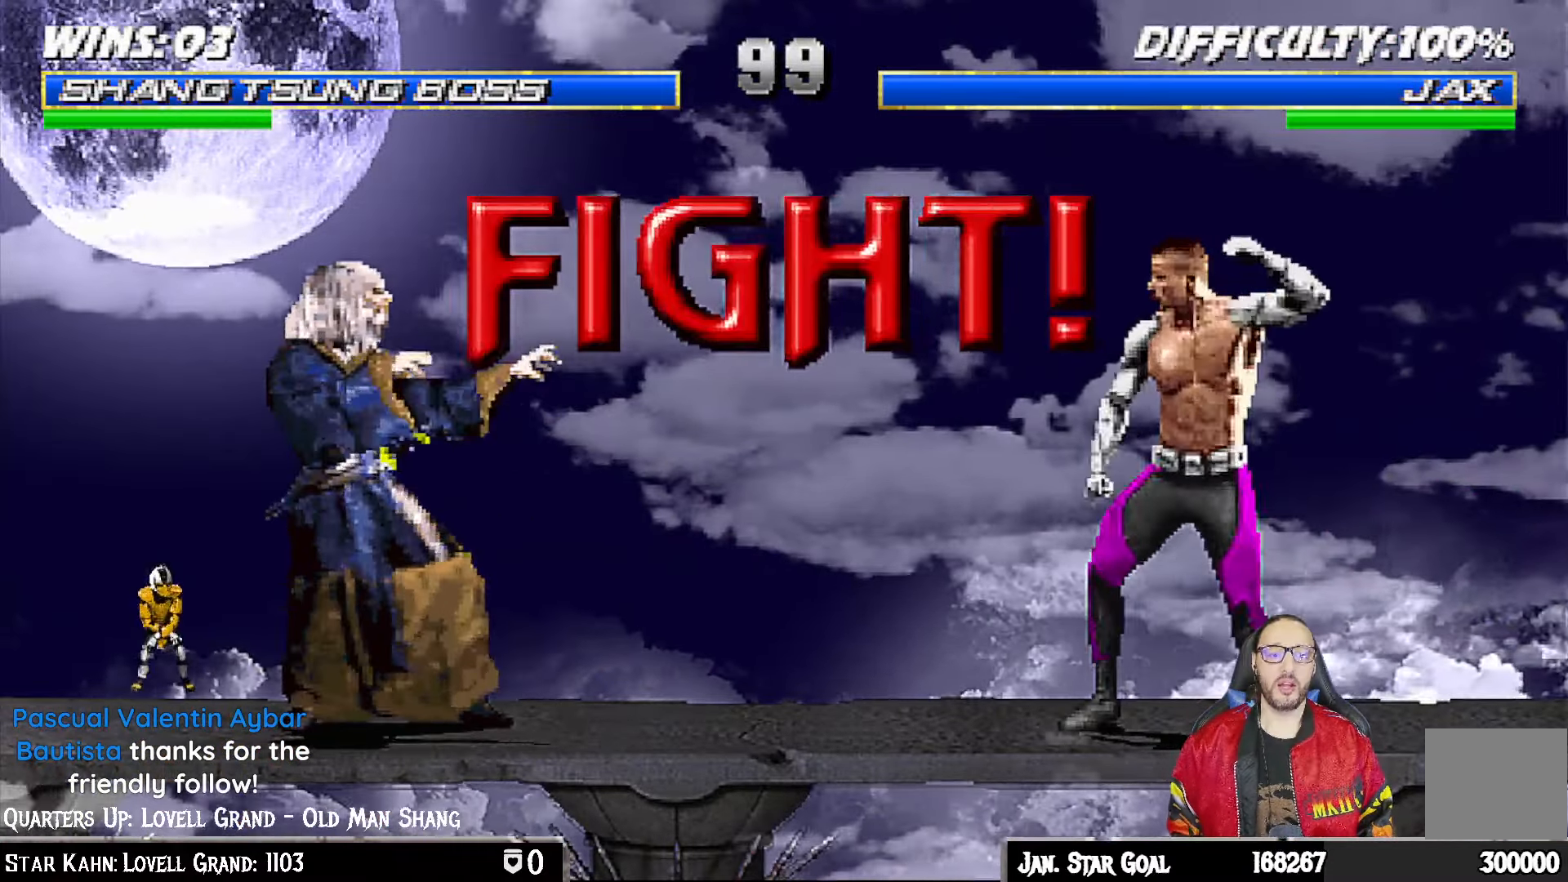
{"buttons": ["DPAD_LEFT"], "left_stick": "center", "right_stick": "center", "events": [[83, "DPAD_LEFT", "down"], [183, "DPAD_LEFT", "up"], [267, "DPAD_LEFT", "down"], [367, "DPAD_LEFT", "up"], [450, "DPAD_LEFT", "down"]]}
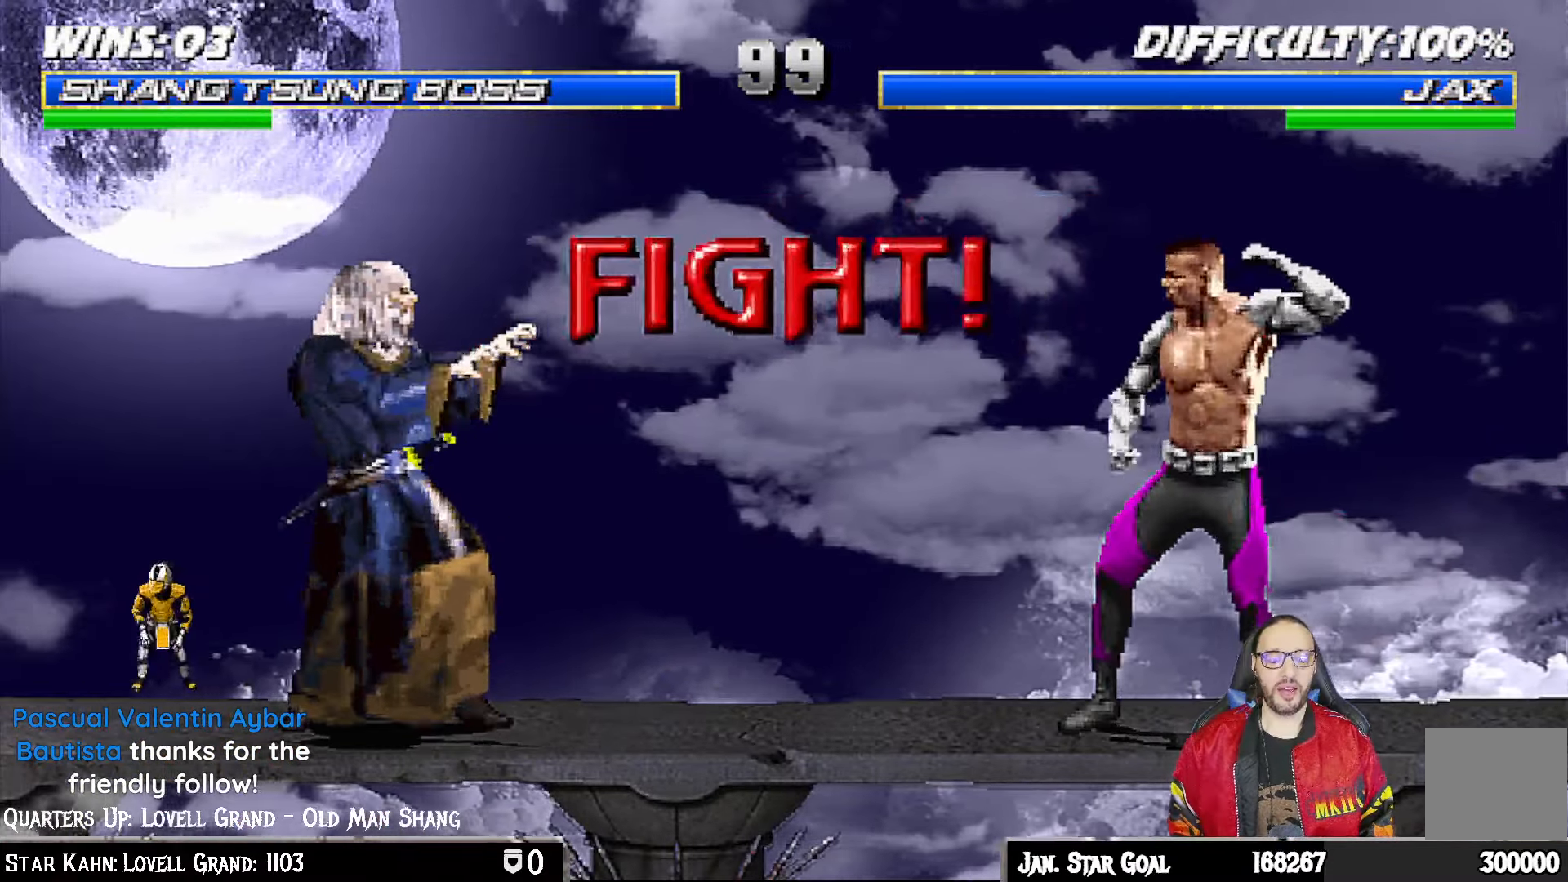
{"buttons": ["R1"], "left_stick": "center", "right_stick": "center", "events": [[17, "DPAD_LEFT", "up"], [100, "DPAD_LEFT", "down"], [183, "DPAD_LEFT", "up"], [217, "SQUARE", "down"], [233, "DPAD_LEFT", "down"], [317, "SQUARE", "up"], [350, "DPAD_LEFT", "up"], [350, "R1", "down"]]}
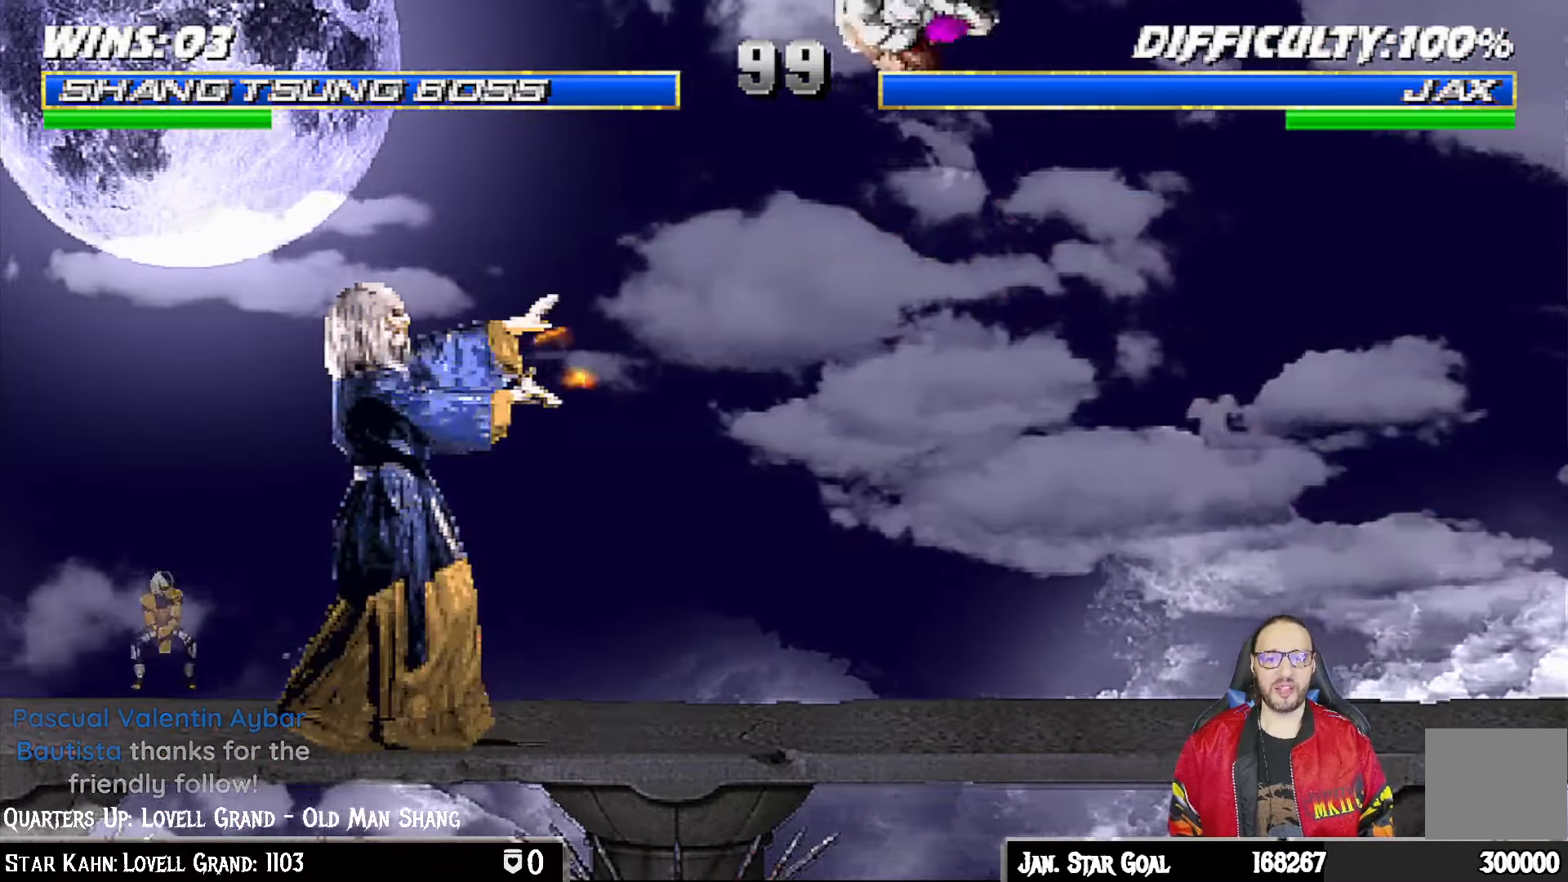
{"buttons": ["L1", "R1", "DPAD_DOWN", "DPAD_LEFT"], "left_stick": "center", "right_stick": "center", "events": [[300, "DPAD_DOWN", "down"], [300, "DPAD_LEFT", "down"], [317, "L1", "down"]]}
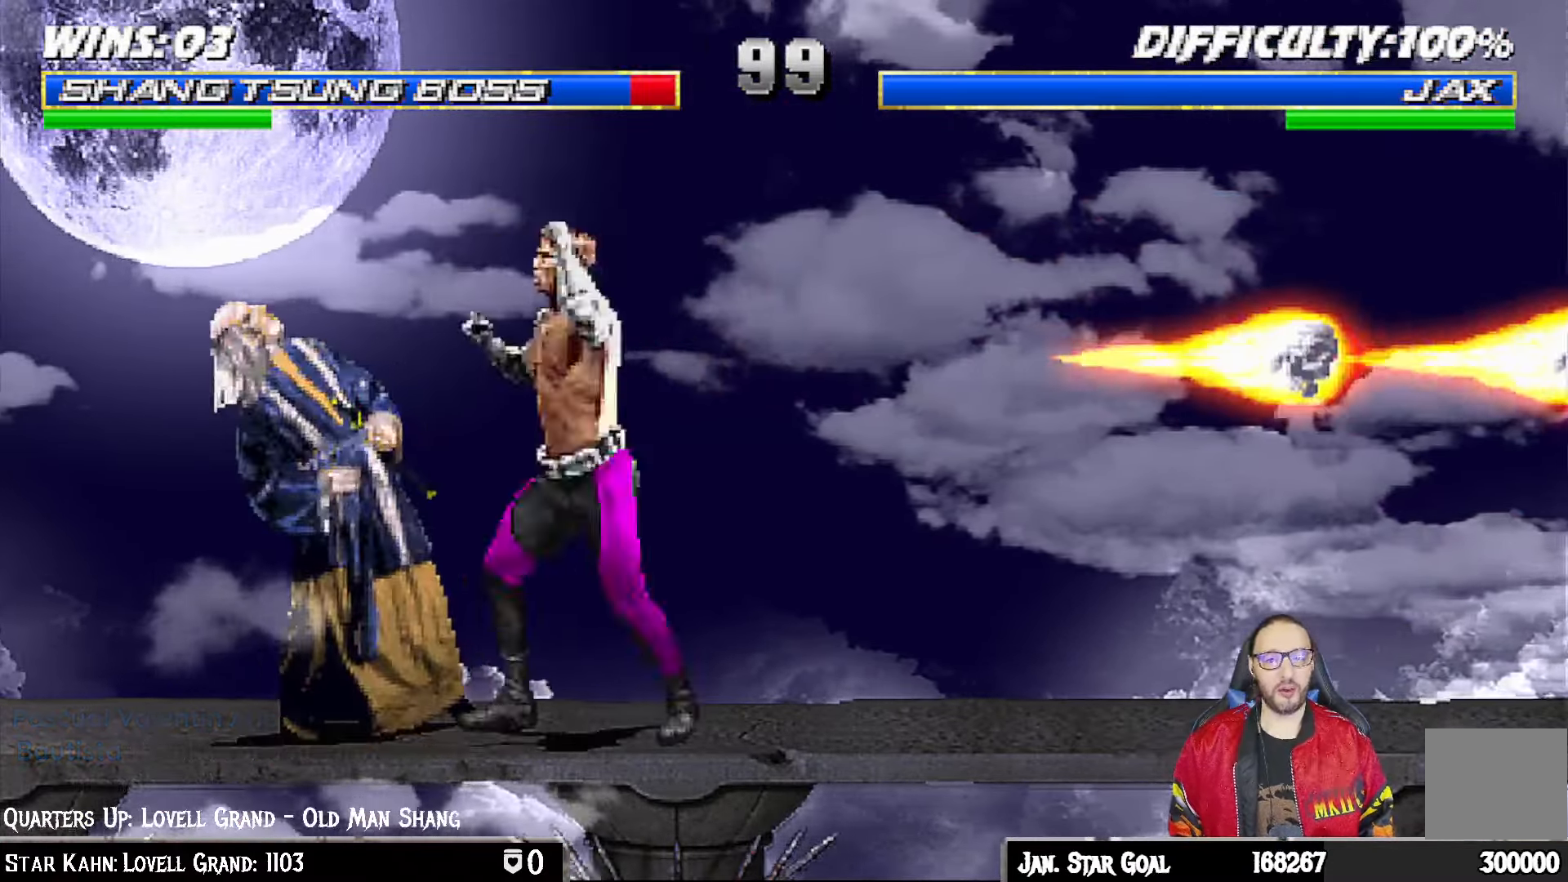
{"buttons": ["L1", "R1", "DPAD_DOWN", "DPAD_LEFT"], "left_stick": "center", "right_stick": "center", "events": []}
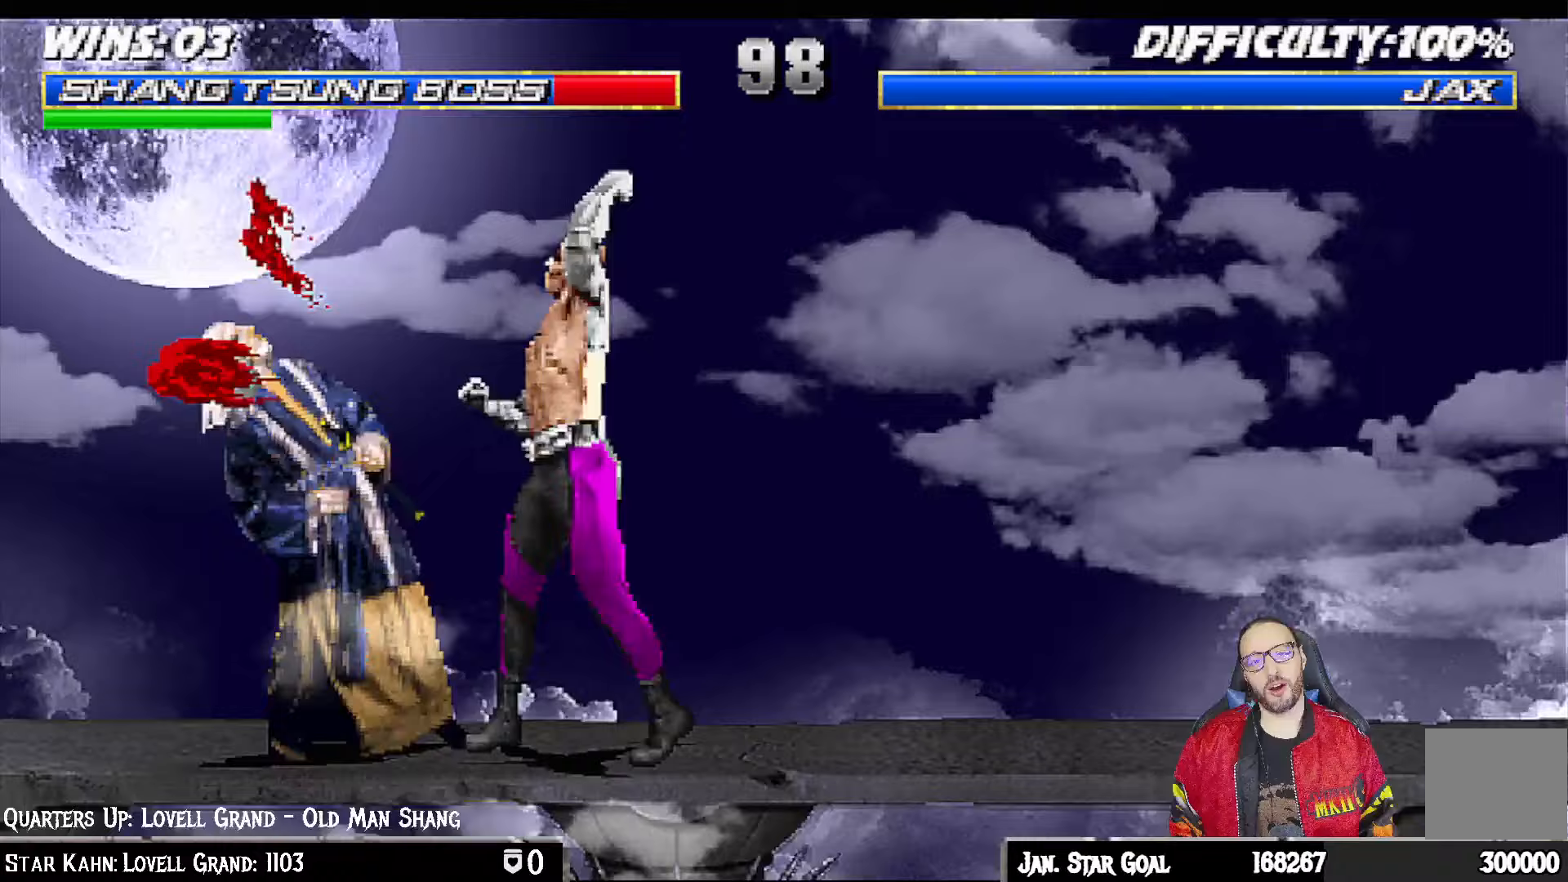
{"buttons": ["R1"], "left_stick": "center", "right_stick": "center", "events": [[83, "DPAD_LEFT", "up"], [117, "DPAD_DOWN", "up"], [133, "L1", "up"]]}
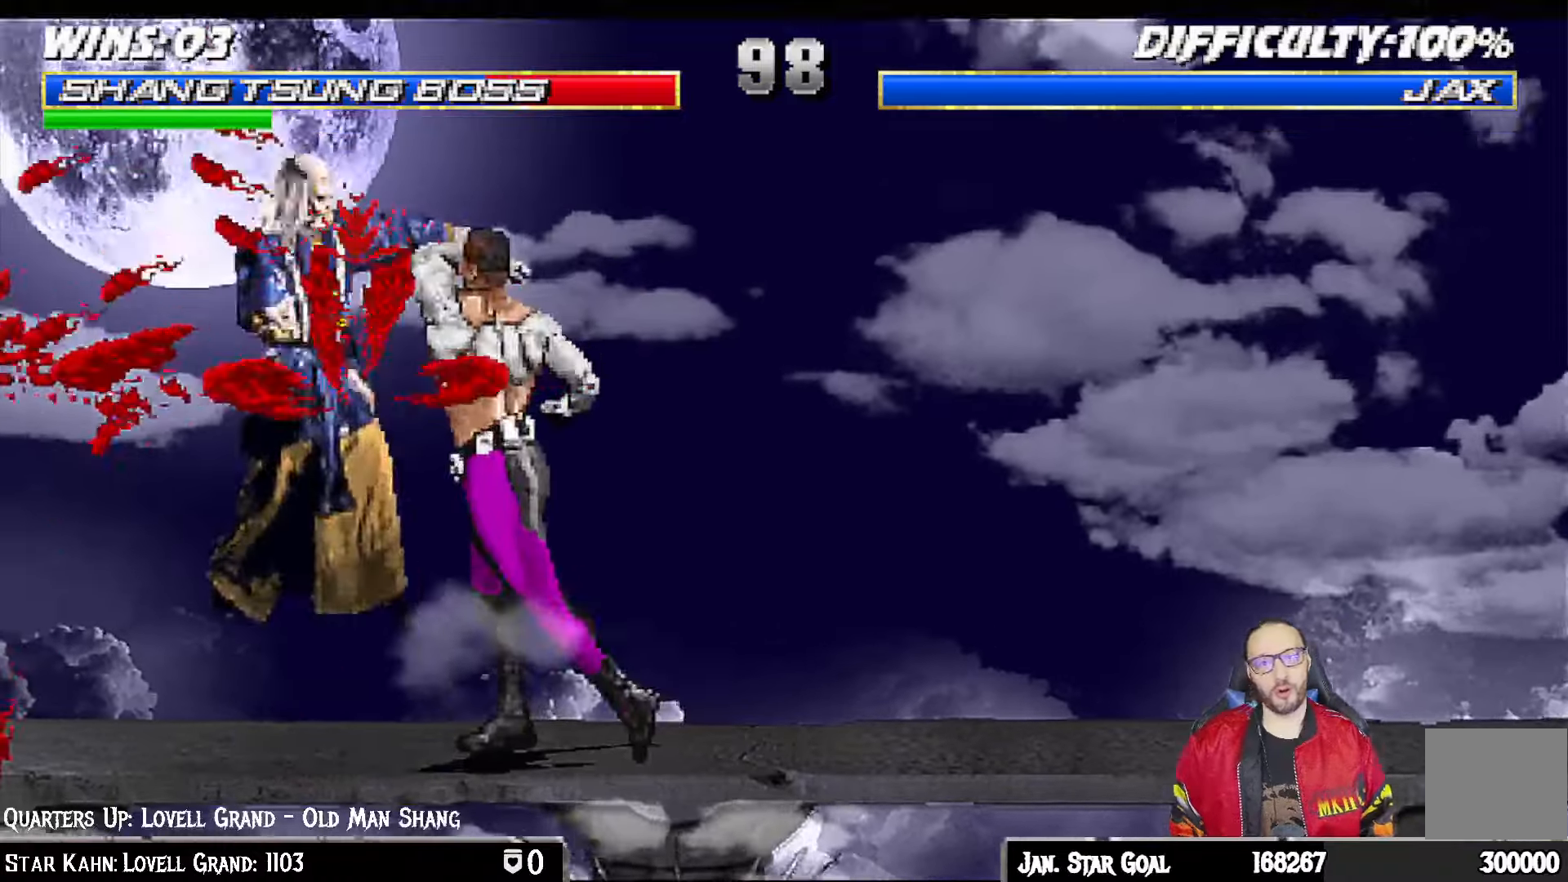
{"buttons": [], "left_stick": "center", "right_stick": "center", "events": [[300, "R1", "up"]]}
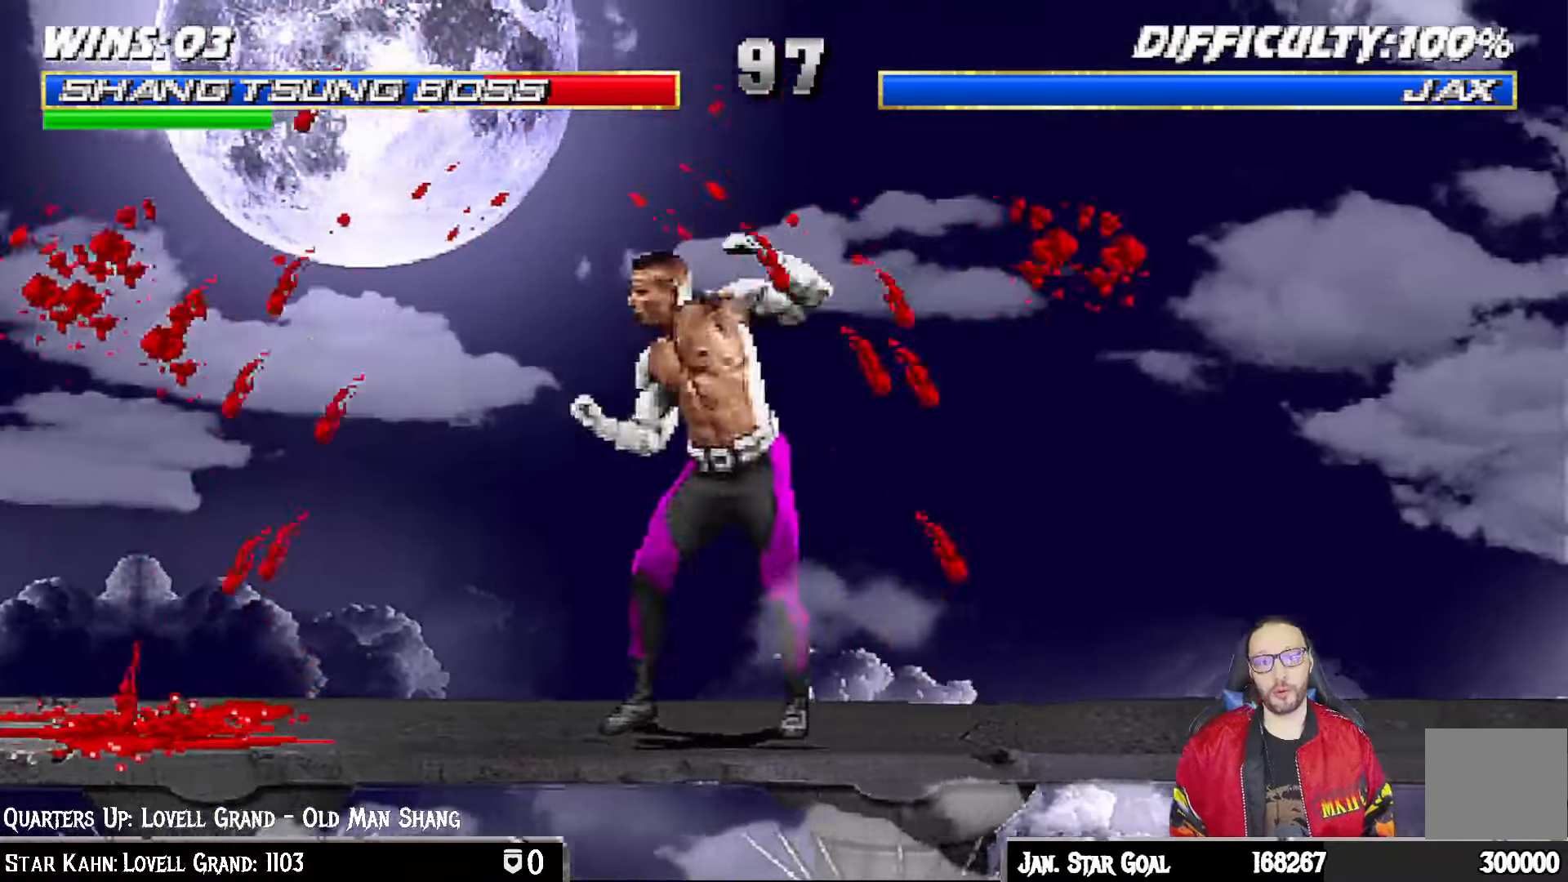
{"buttons": ["L1", "R1", "DPAD_DOWN", "DPAD_LEFT"], "left_stick": "center", "right_stick": "center", "events": [[33, "DPAD_DOWN", "down"], [33, "DPAD_LEFT", "down"], [33, "L1", "down"], [83, "R1", "down"]]}
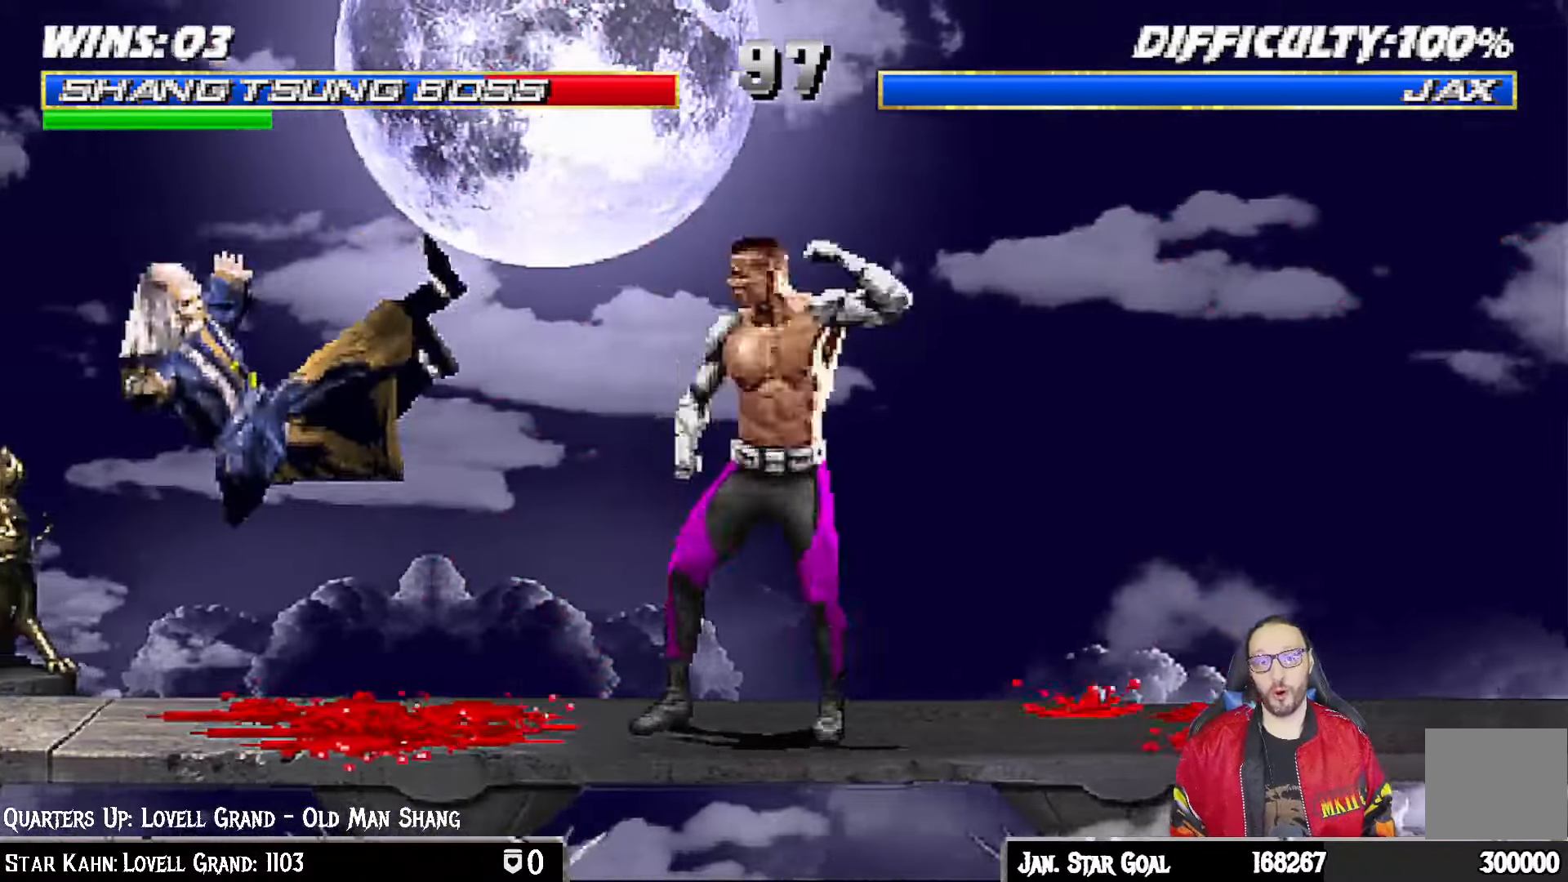
{"buttons": ["L1", "R1", "DPAD_DOWN", "DPAD_LEFT"], "left_stick": "center", "right_stick": "center", "events": []}
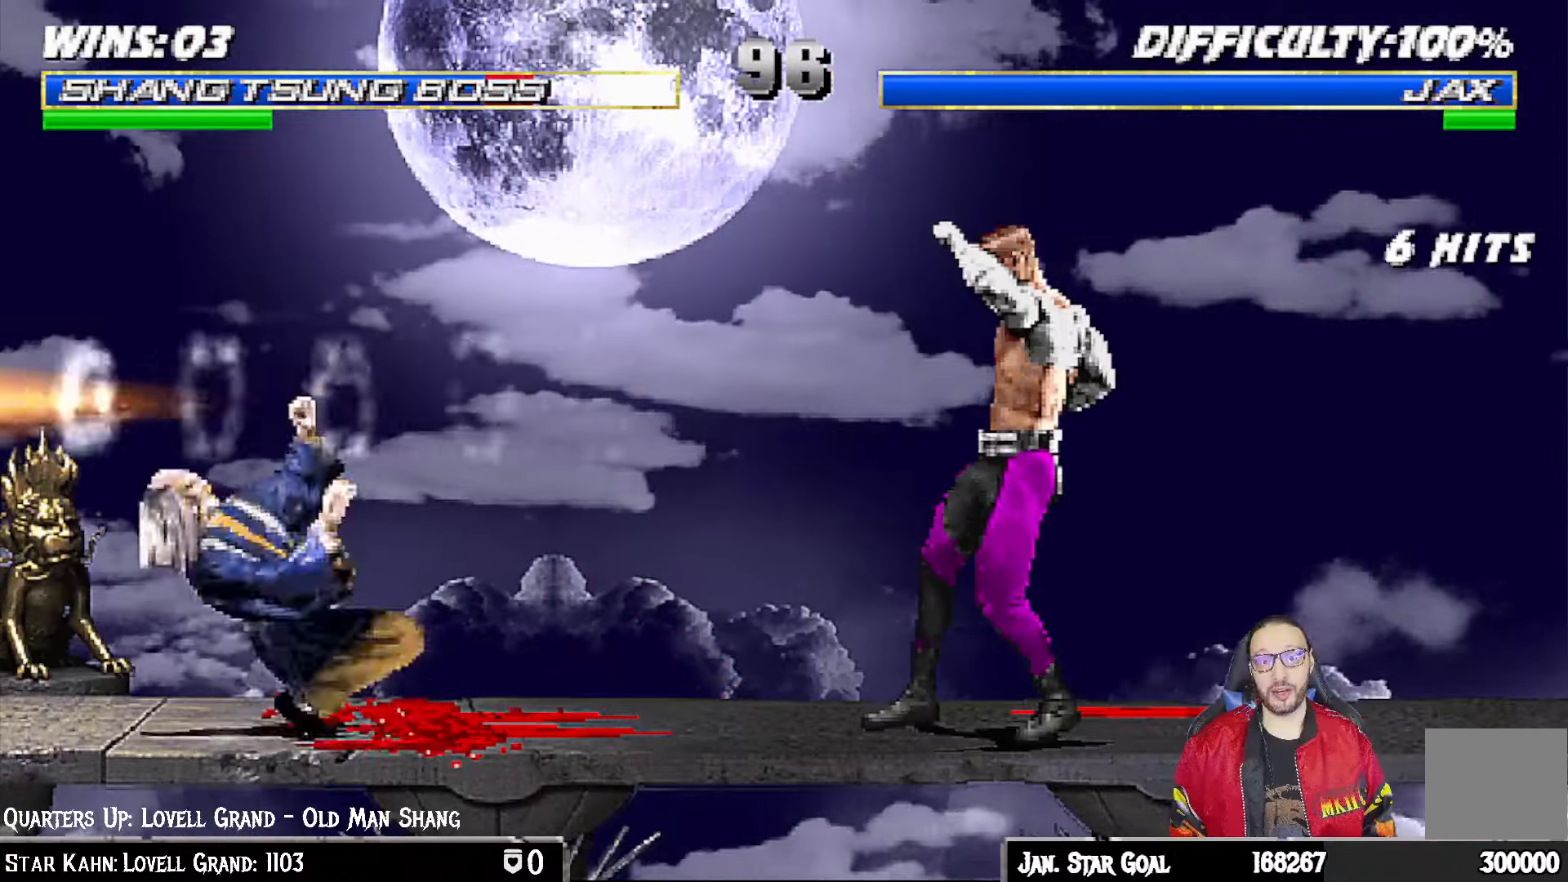
{"buttons": ["L1", "DPAD_UP", "DPAD_RIGHT"], "left_stick": "center", "right_stick": "center", "events": [[100, "DPAD_LEFT", "up"], [117, "DPAD_DOWN", "up"], [133, "L1", "up"], [167, "R1", "up"], [333, "DPAD_RIGHT", "down"], [333, "L1", "down"], [350, "DPAD_UP", "down"]]}
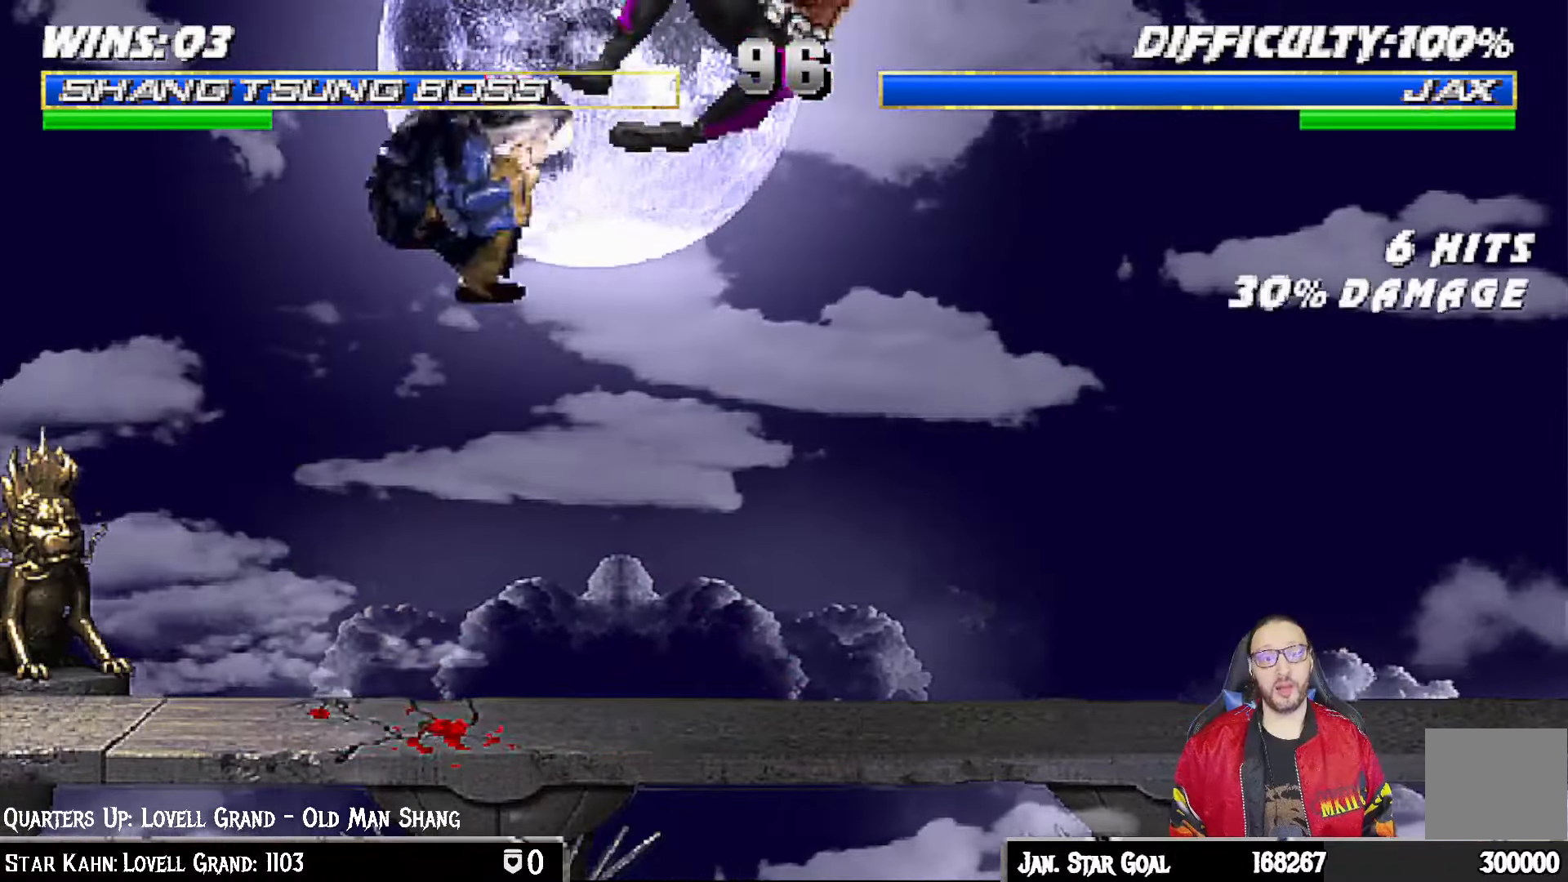
{"buttons": ["L1", "R1", "DPAD_DOWN", "DPAD_LEFT"], "left_stick": "center", "right_stick": "center", "events": [[167, "DPAD_RIGHT", "up"], [167, "DPAD_UP", "up"], [167, "SQUARE", "down"], [217, "L1", "up"], [300, "DPAD_DOWN", "down"], [300, "SQUARE", "up"], [317, "L1", "down"], [333, "DPAD_LEFT", "down"], [383, "R1", "down"]]}
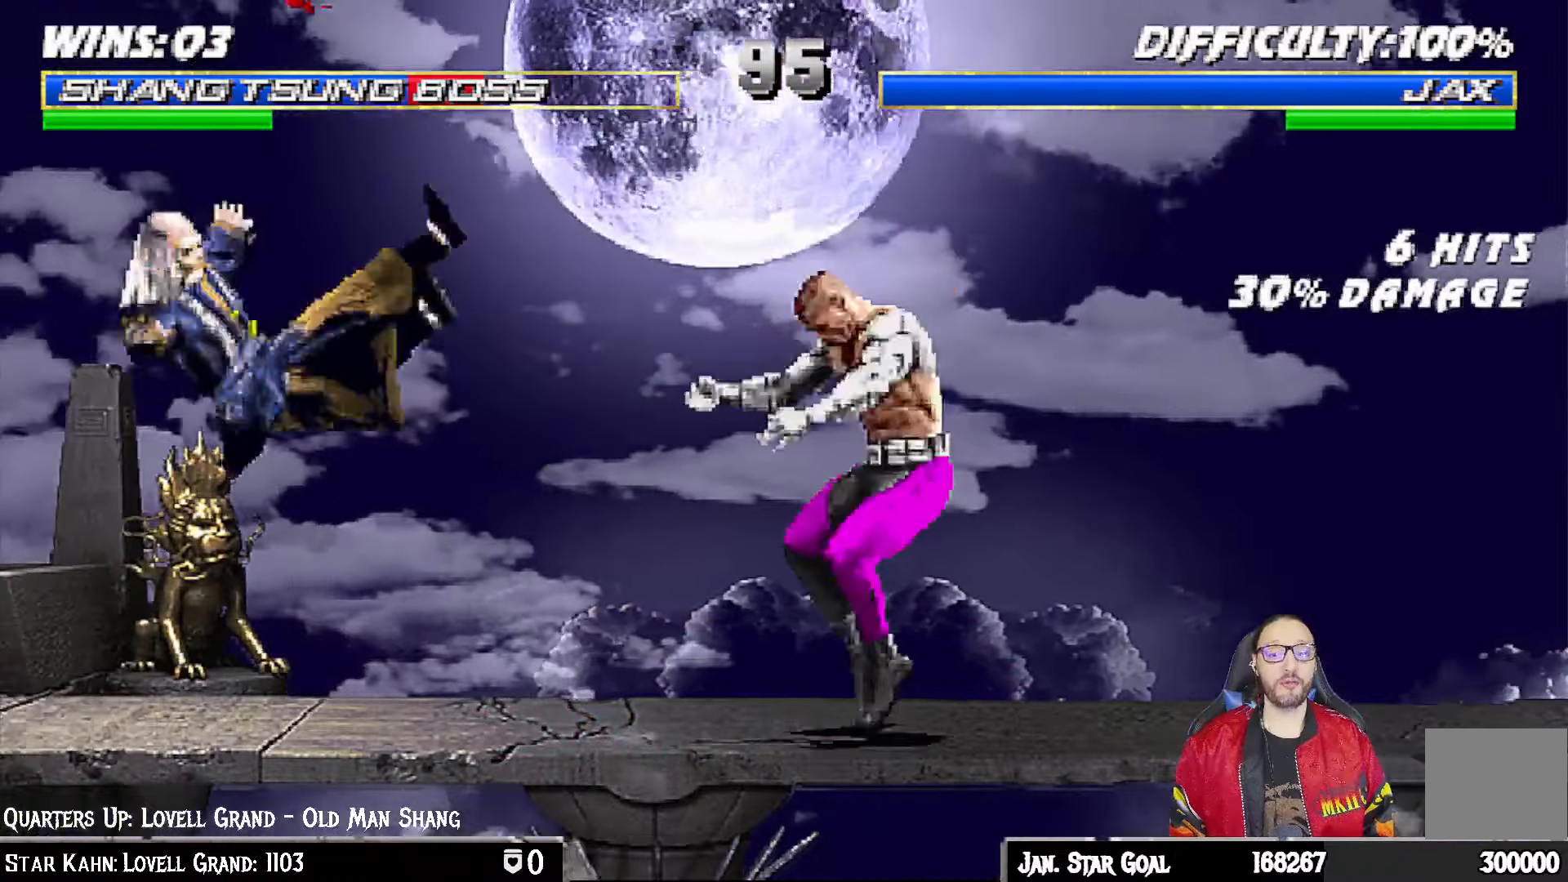
{"buttons": ["L1", "R1", "DPAD_DOWN", "DPAD_LEFT"], "left_stick": "center", "right_stick": "center", "events": []}